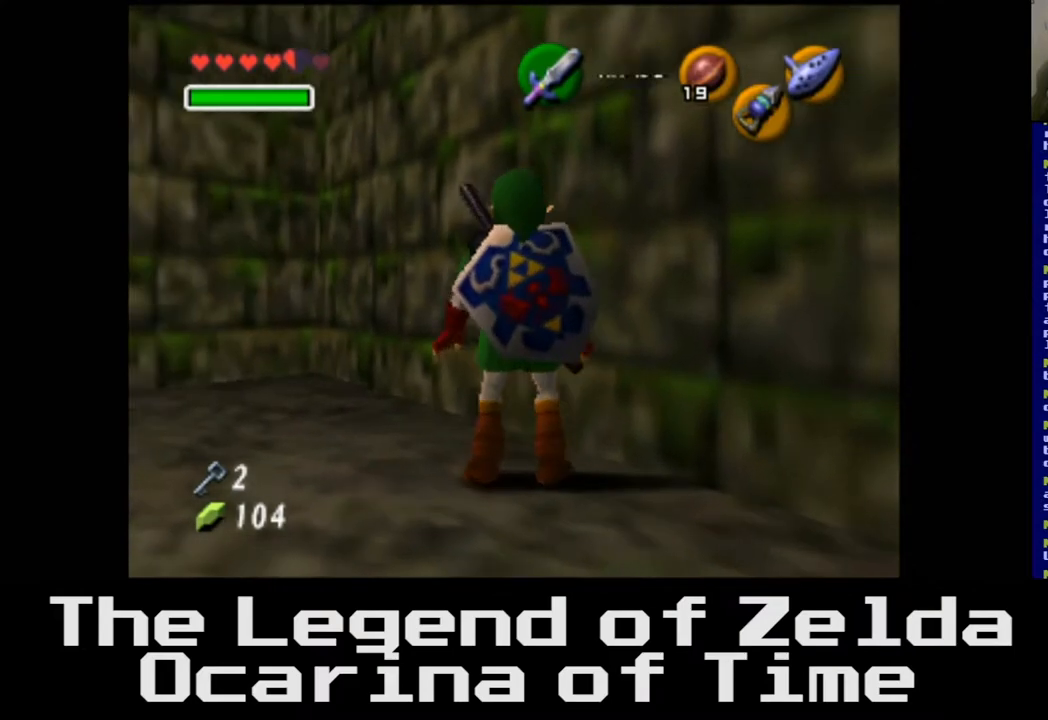
Gameplay with a controller (Xbox layout); each line is a JSON object with the inputs held at the frame after it. "events" lists button and stick changes between this image and that frame as [ms after this image, input, new state], when the widget could be followed in between.
{"buttons": [], "left_stick": "up-left", "right_stick": "center", "events": [[83, "left_stick", "up-left"]]}
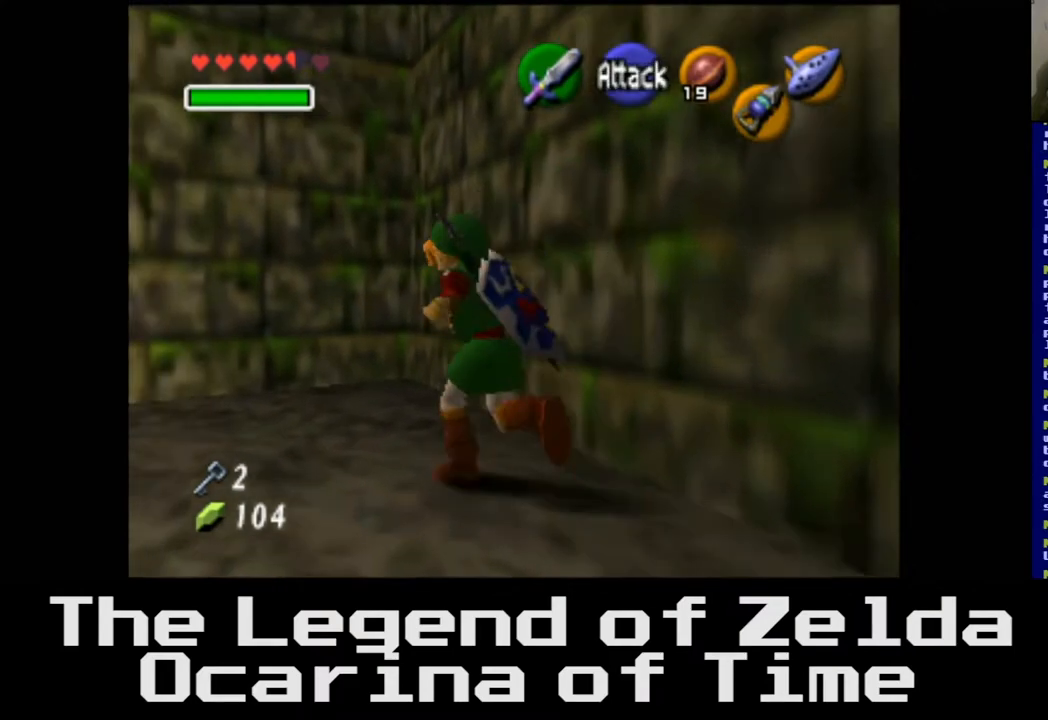
{"buttons": [], "left_stick": "center", "right_stick": "center", "events": [[117, "L2", "down"], [117, "left_stick", "center"], [333, "L2", "up"]]}
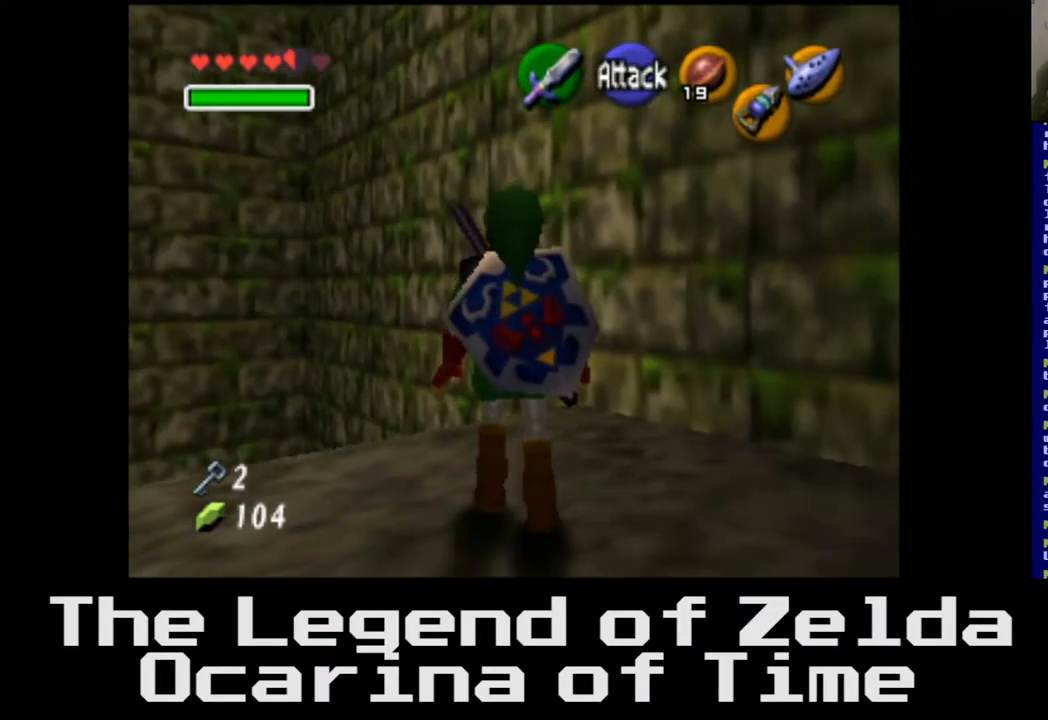
{"buttons": [], "left_stick": "center", "right_stick": "center", "events": [[150, "left_stick", "up"], [450, "left_stick", "center"]]}
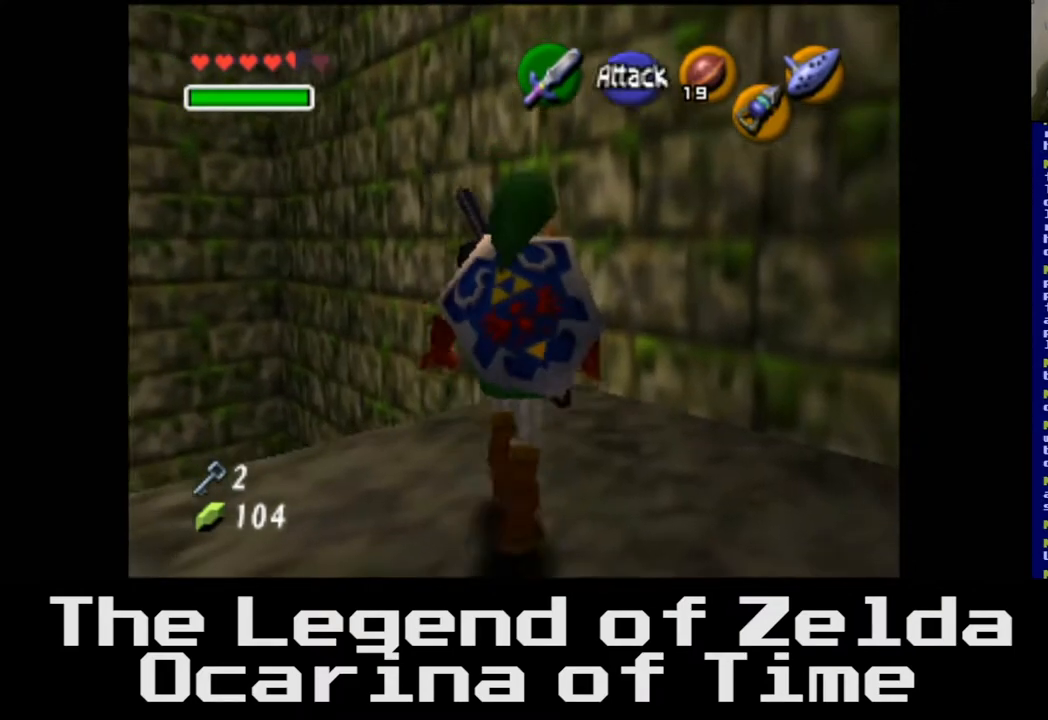
{"buttons": [], "left_stick": "center", "right_stick": "center", "events": [[83, "left_stick", "left"], [283, "left_stick", "center"]]}
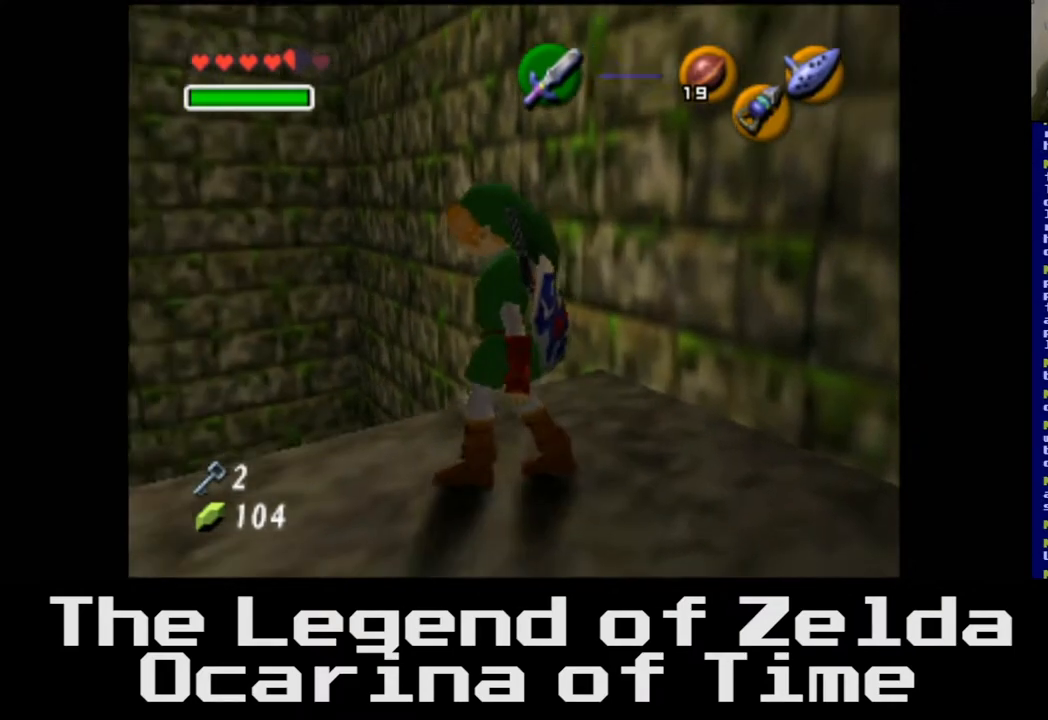
{"buttons": [], "left_stick": "center", "right_stick": "center", "events": []}
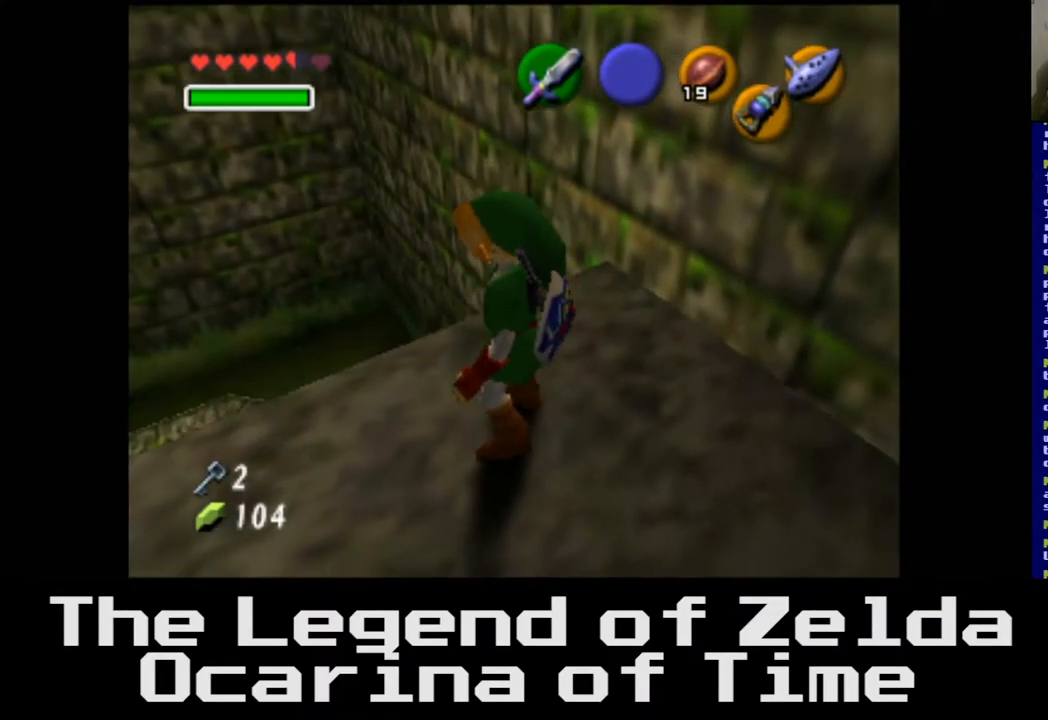
{"buttons": [], "left_stick": "up", "right_stick": "center", "events": [[100, "left_stick", "up"]]}
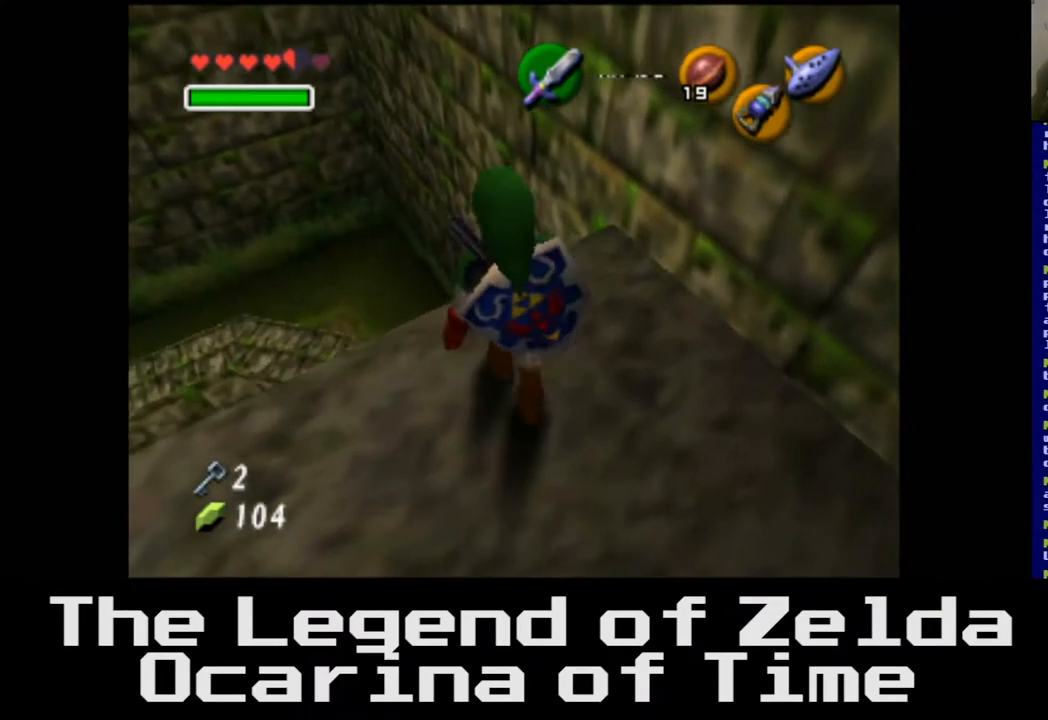
{"buttons": [], "left_stick": "up-left", "right_stick": "center", "events": [[33, "left_stick", "up-left"]]}
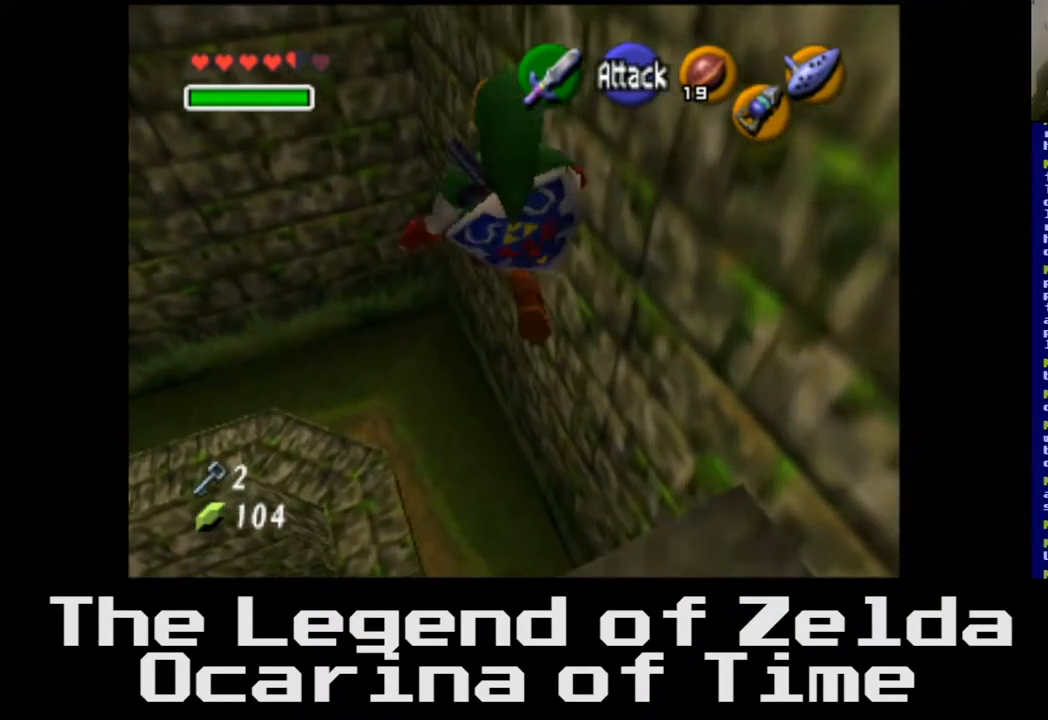
{"buttons": [], "left_stick": "up-left", "right_stick": "center", "events": []}
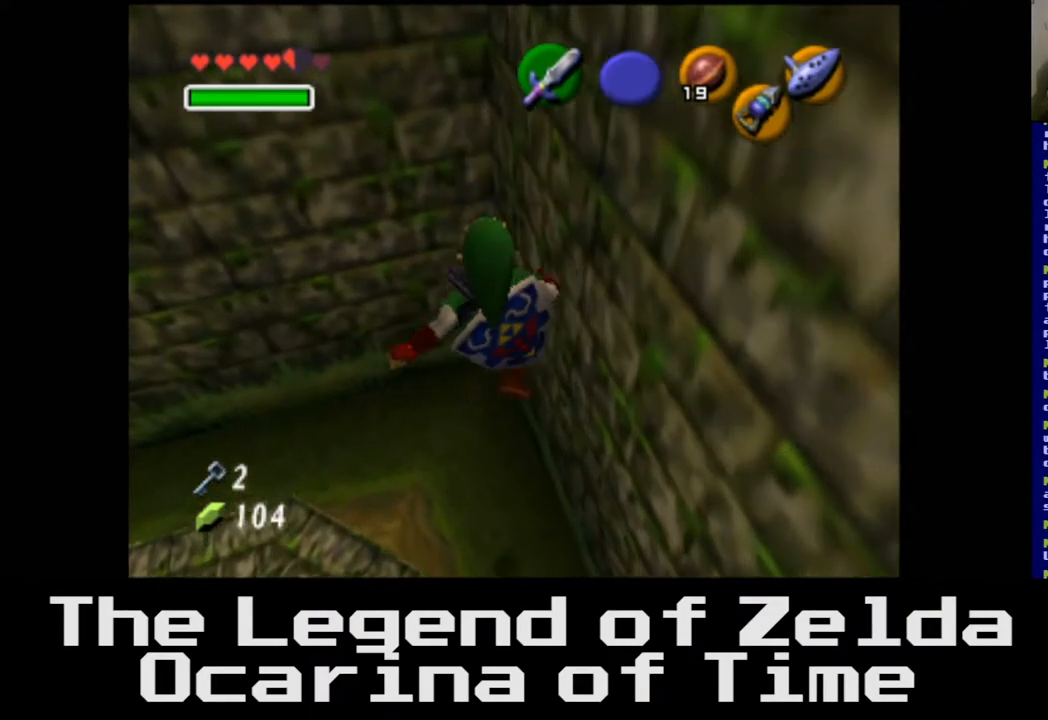
{"buttons": [], "left_stick": "left", "right_stick": "center", "events": [[150, "left_stick", "left"]]}
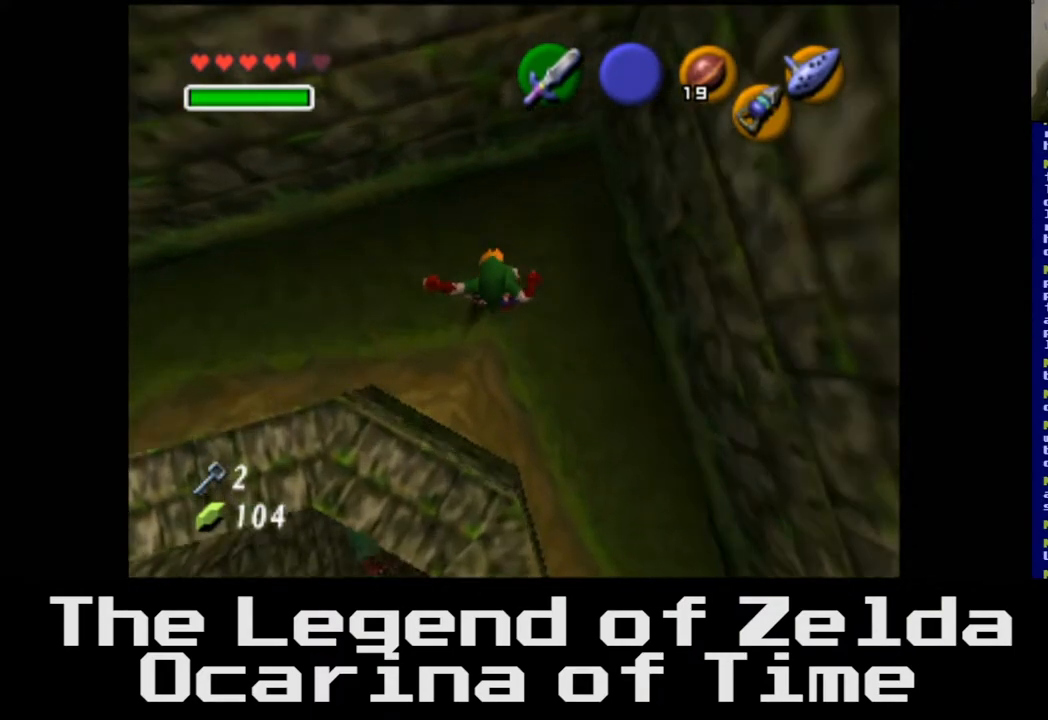
{"buttons": [], "left_stick": "left", "right_stick": "center", "events": []}
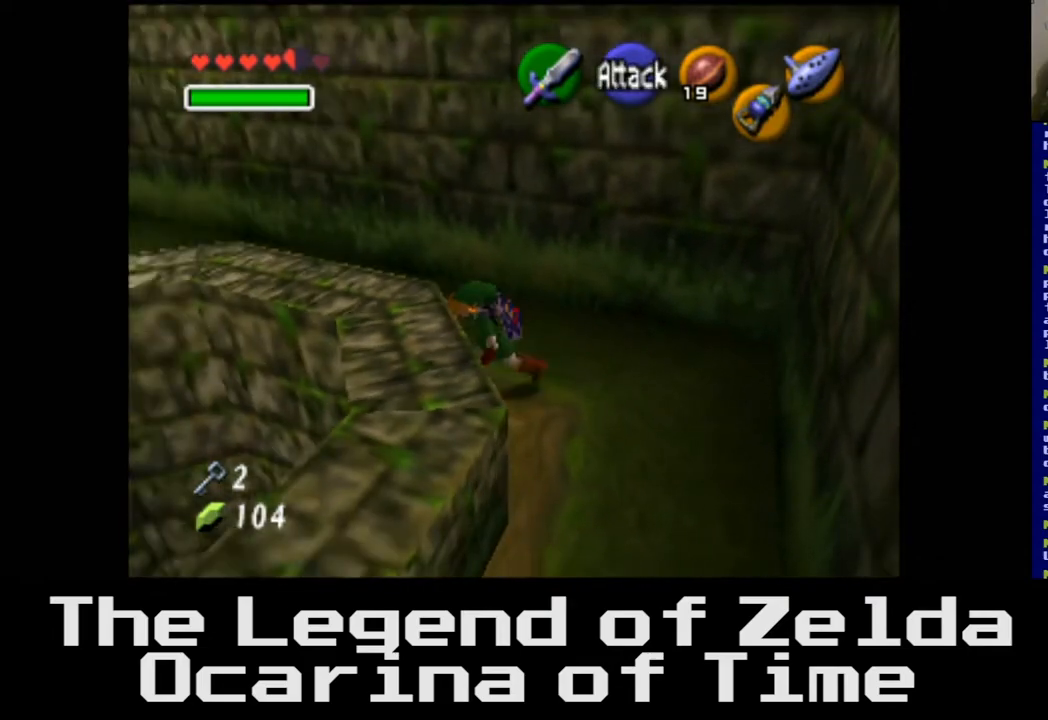
{"buttons": [], "left_stick": "up-left", "right_stick": "center", "events": [[33, "left_stick", "up-left"]]}
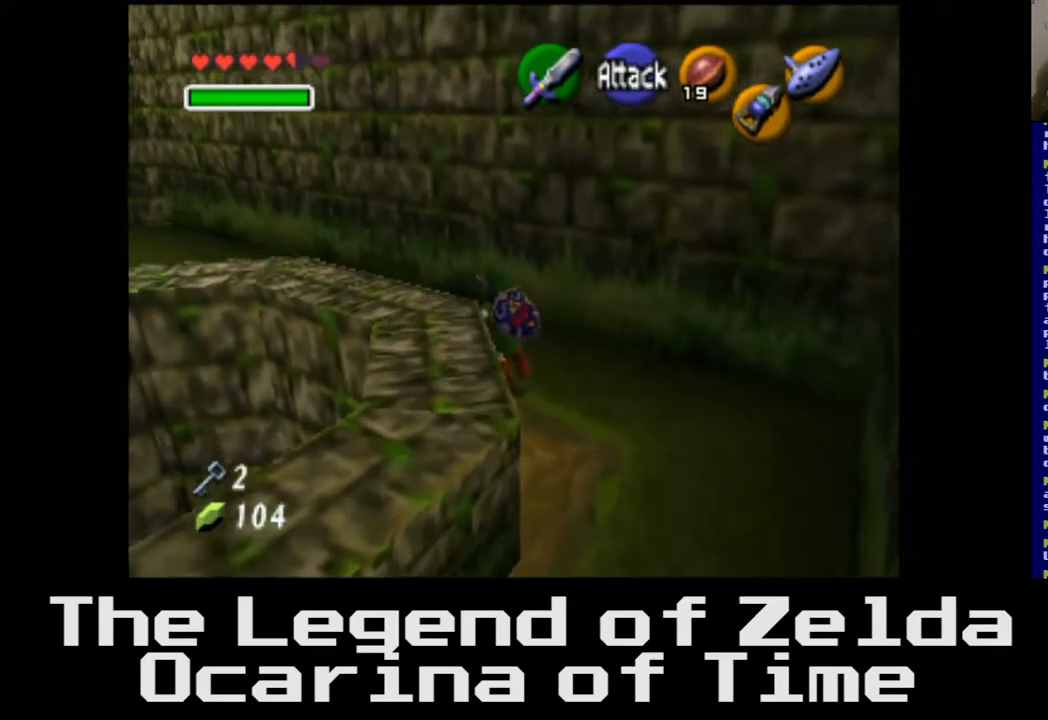
{"buttons": [], "left_stick": "up-left", "right_stick": "center", "events": []}
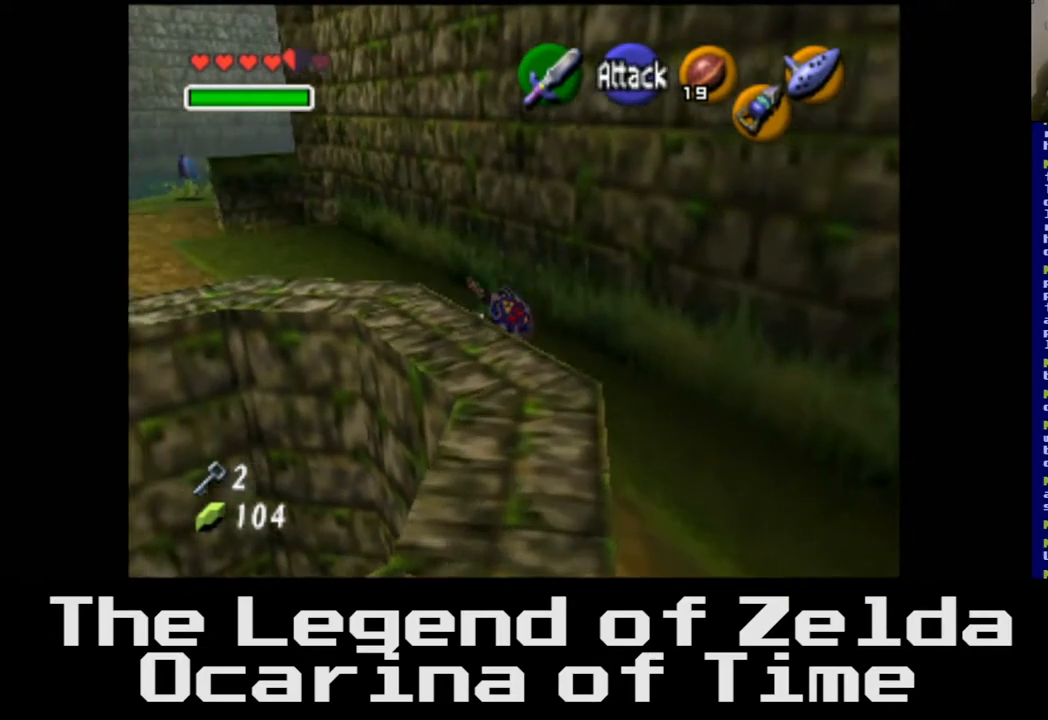
{"buttons": [], "left_stick": "up-left", "right_stick": "center", "events": []}
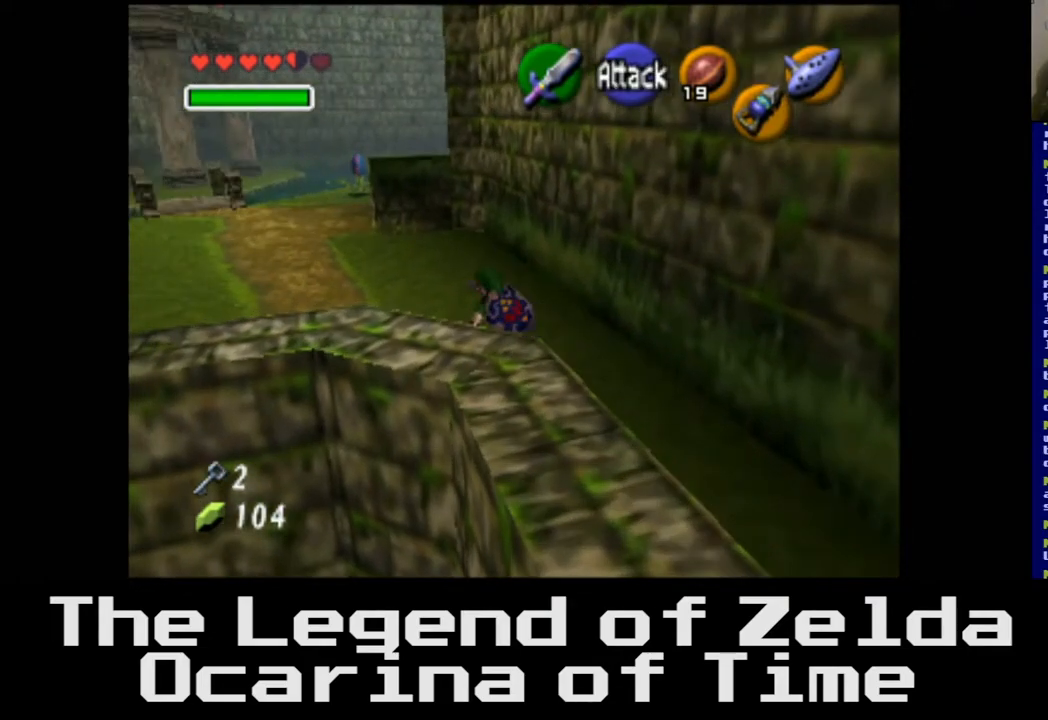
{"buttons": [], "left_stick": "up-left", "right_stick": "center", "events": []}
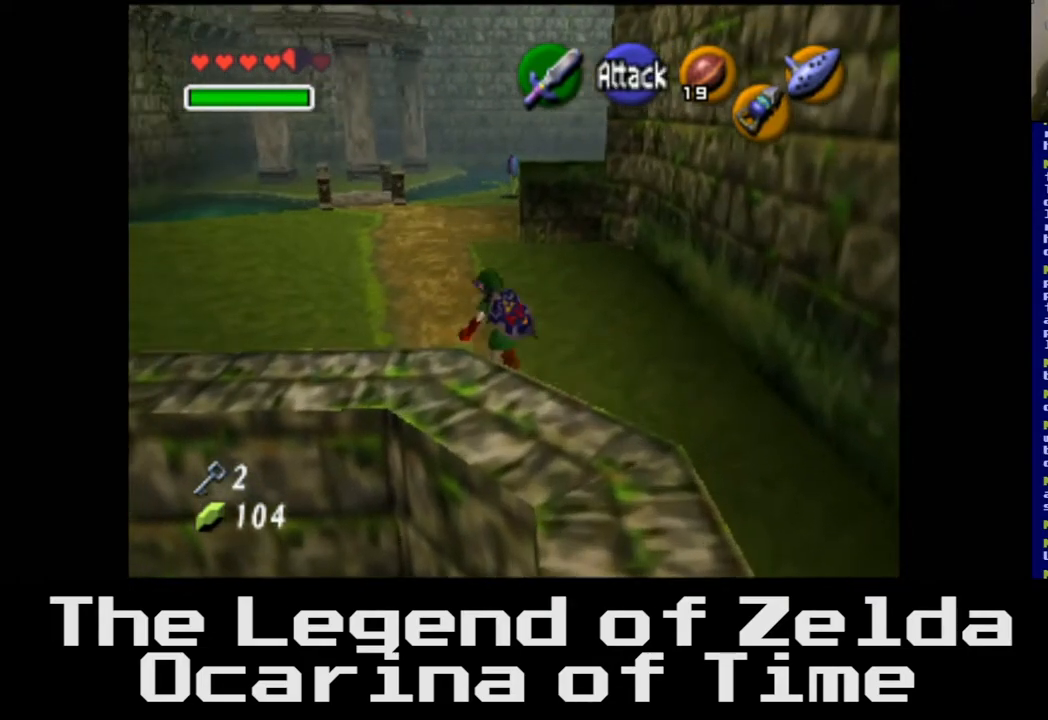
{"buttons": [], "left_stick": "up-left", "right_stick": "center", "events": []}
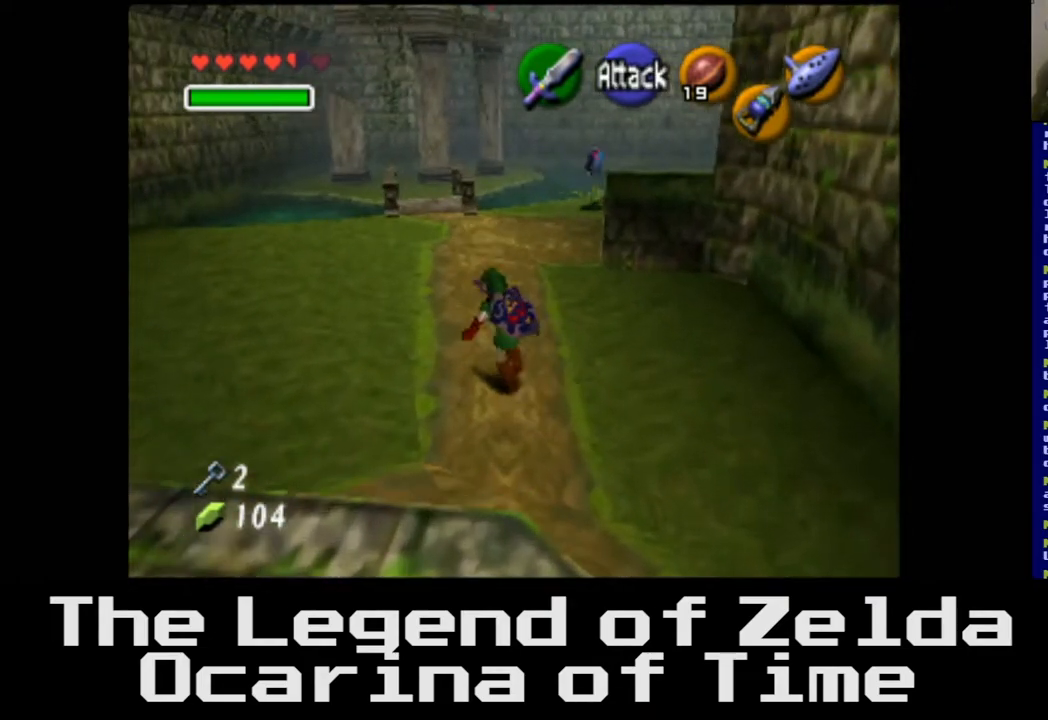
{"buttons": [], "left_stick": "up", "right_stick": "center", "events": [[217, "left_stick", "up"]]}
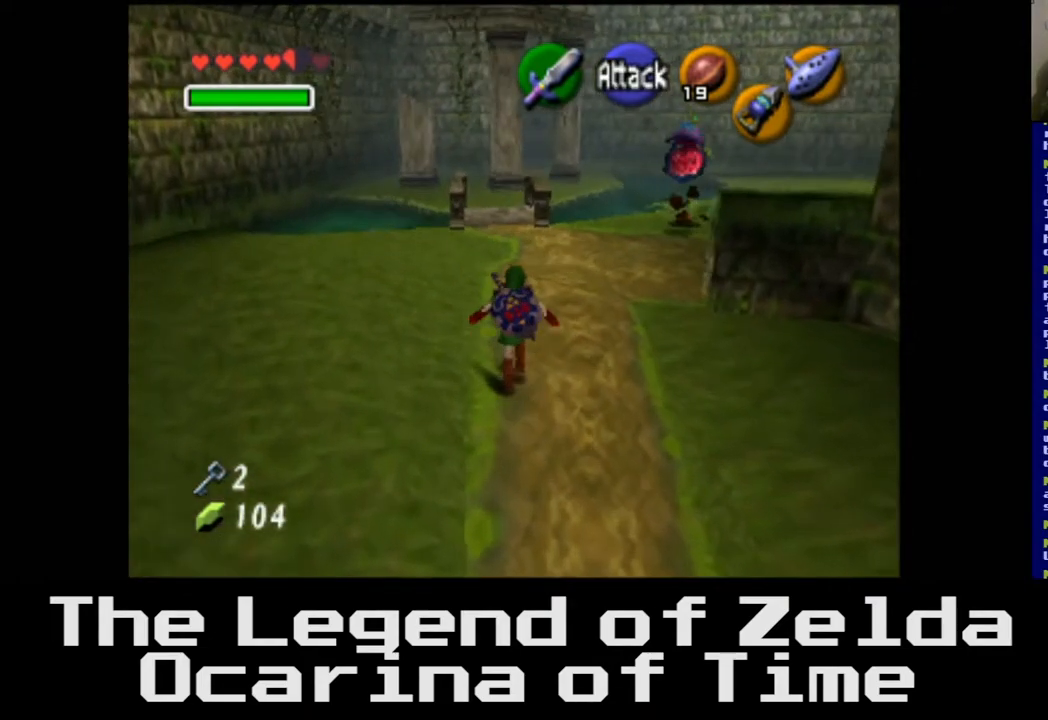
{"buttons": [], "left_stick": "up-right", "right_stick": "center", "events": [[300, "left_stick", "up-right"]]}
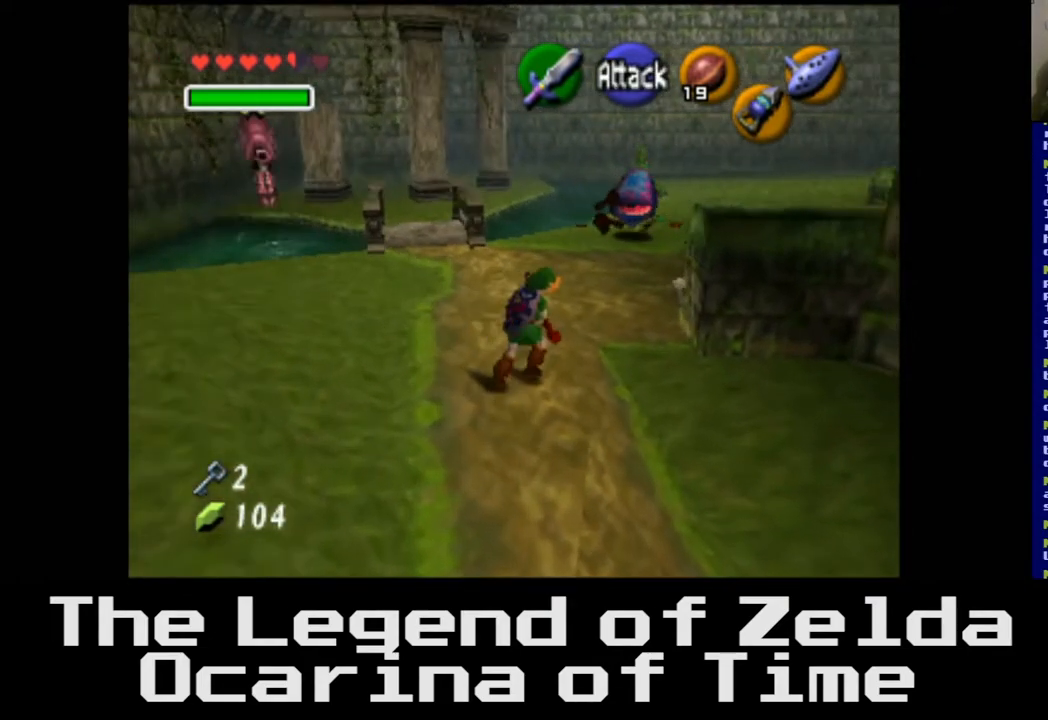
{"buttons": [], "left_stick": "center", "right_stick": "center", "events": [[167, "left_stick", "up"], [350, "X", "down"], [417, "left_stick", "center"], [500, "X", "up"]]}
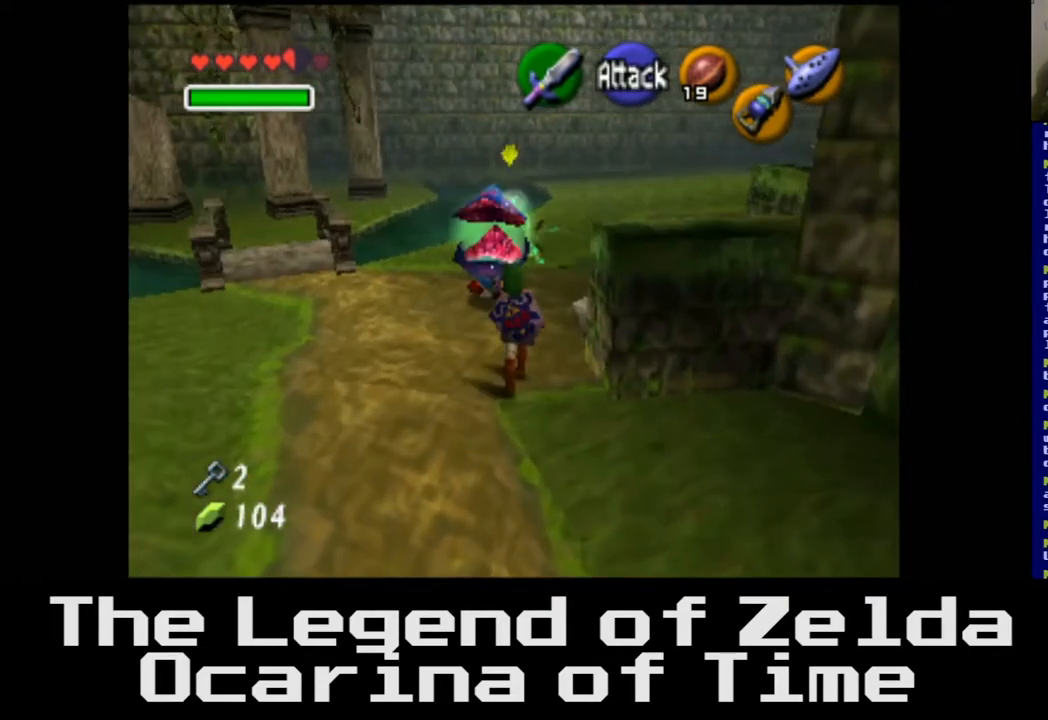
{"buttons": [], "left_stick": "center", "right_stick": "center", "events": []}
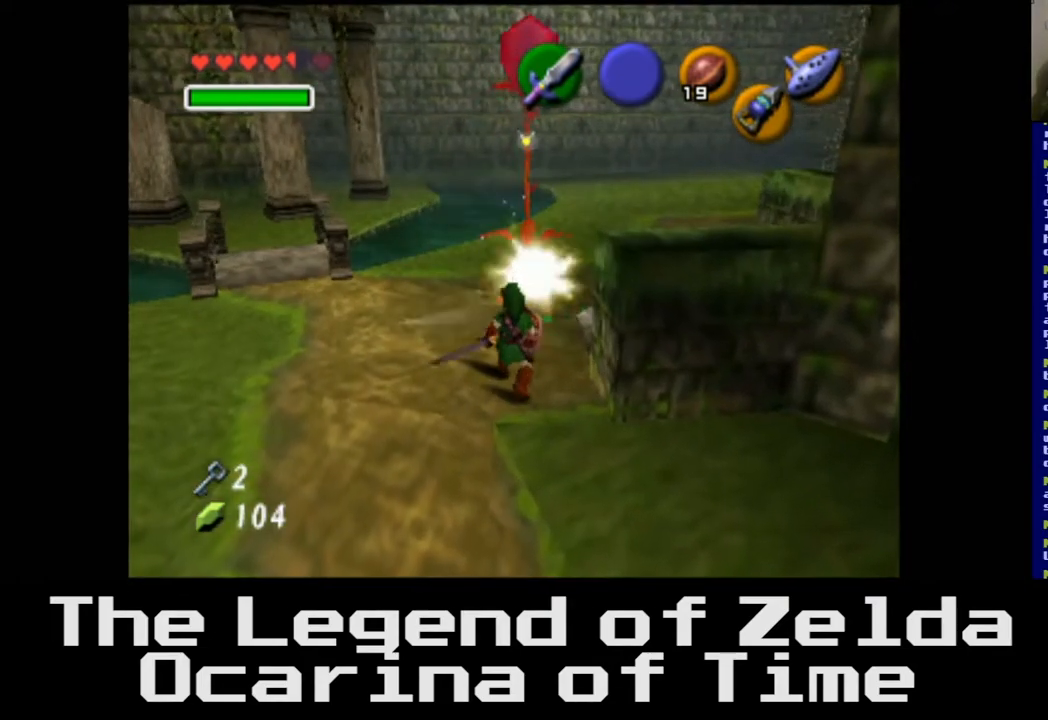
{"buttons": [], "left_stick": "up", "right_stick": "center", "events": [[17, "left_stick", "up"]]}
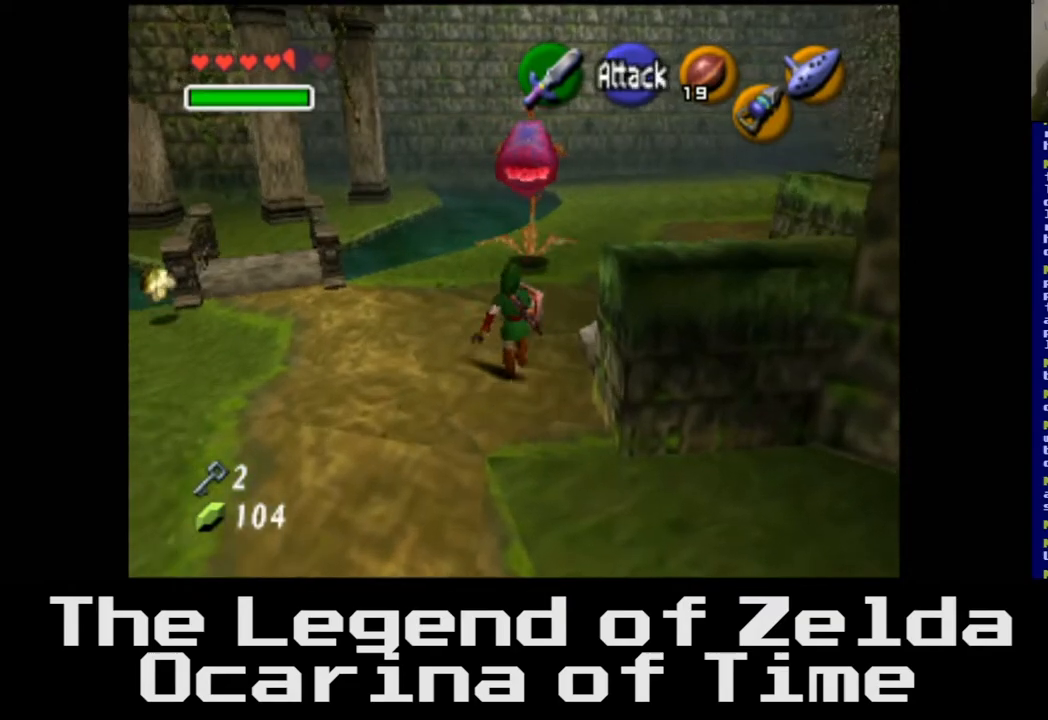
{"buttons": [], "left_stick": "up", "right_stick": "center", "events": [[250, "X", "down"], [417, "X", "up"]]}
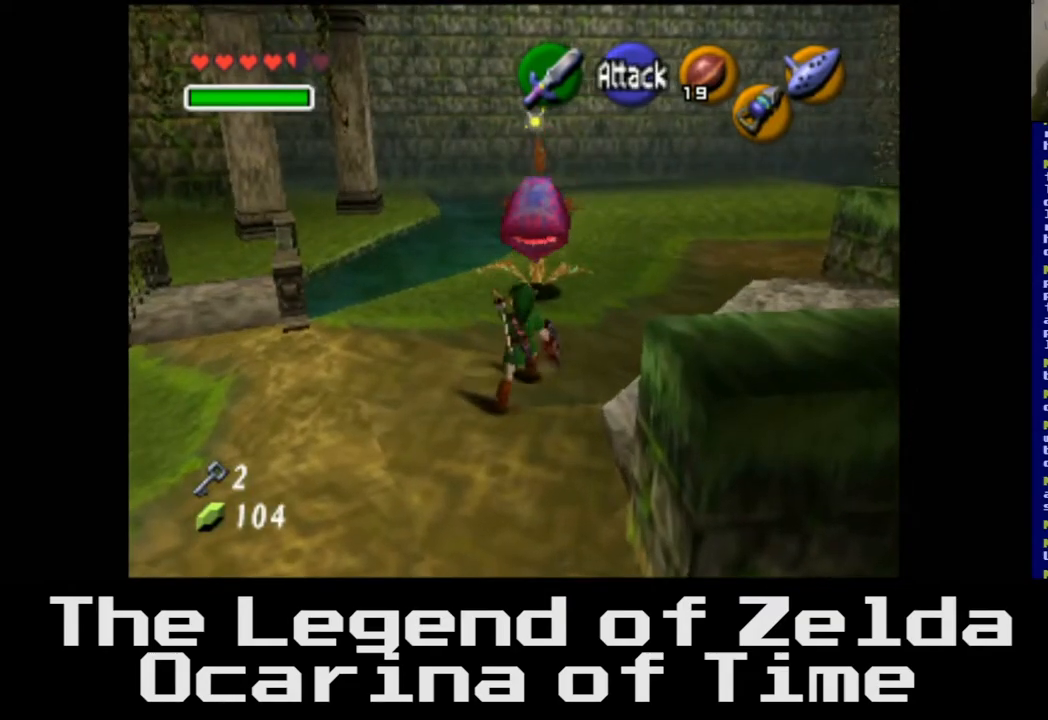
{"buttons": [], "left_stick": "center", "right_stick": "center", "events": [[117, "left_stick", "center"]]}
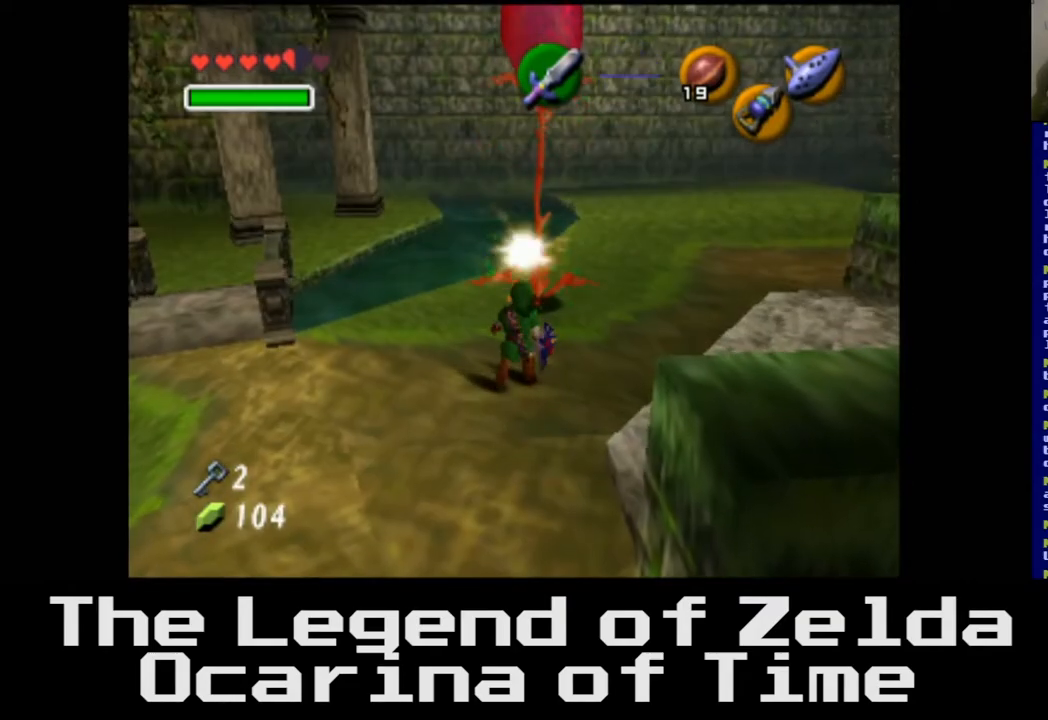
{"buttons": [], "left_stick": "up", "right_stick": "center", "events": [[200, "left_stick", "up"]]}
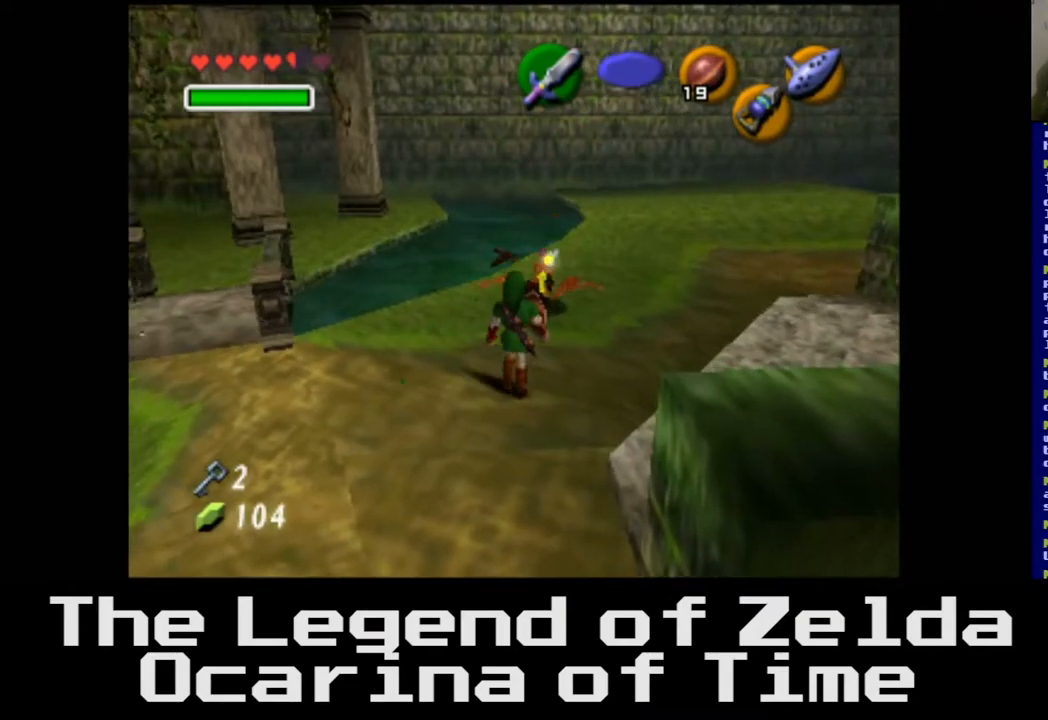
{"buttons": [], "left_stick": "up", "right_stick": "center", "events": [[50, "left_stick", "up-right"], [167, "left_stick", "center"], [300, "left_stick", "up"]]}
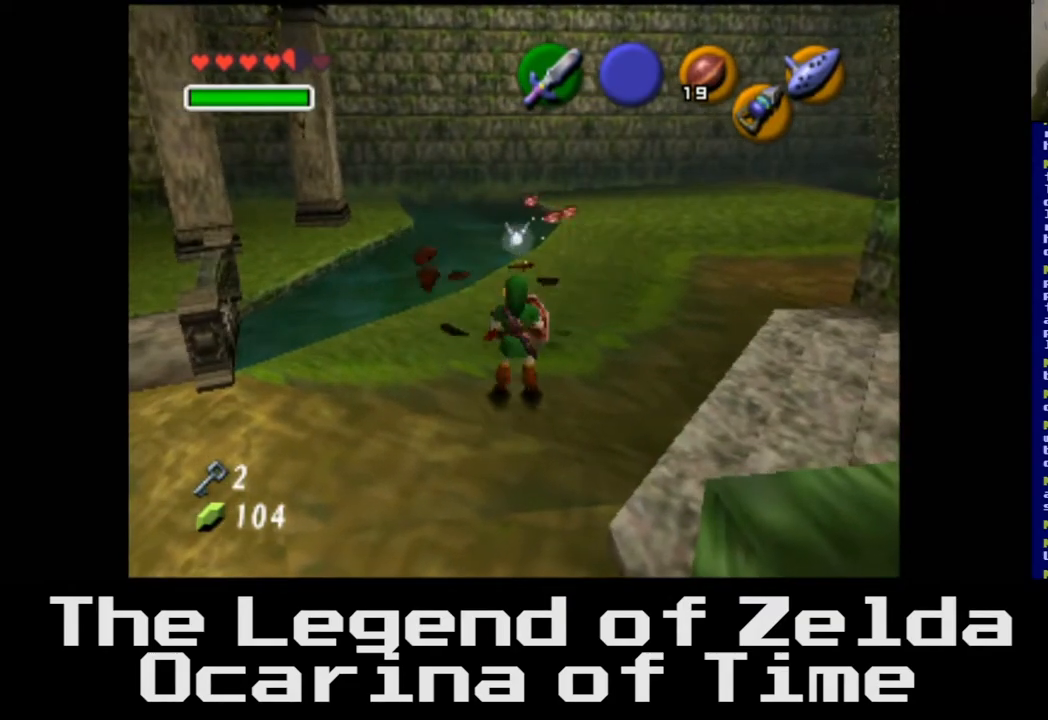
{"buttons": [], "left_stick": "up-right", "right_stick": "center", "events": [[367, "left_stick", "up-right"]]}
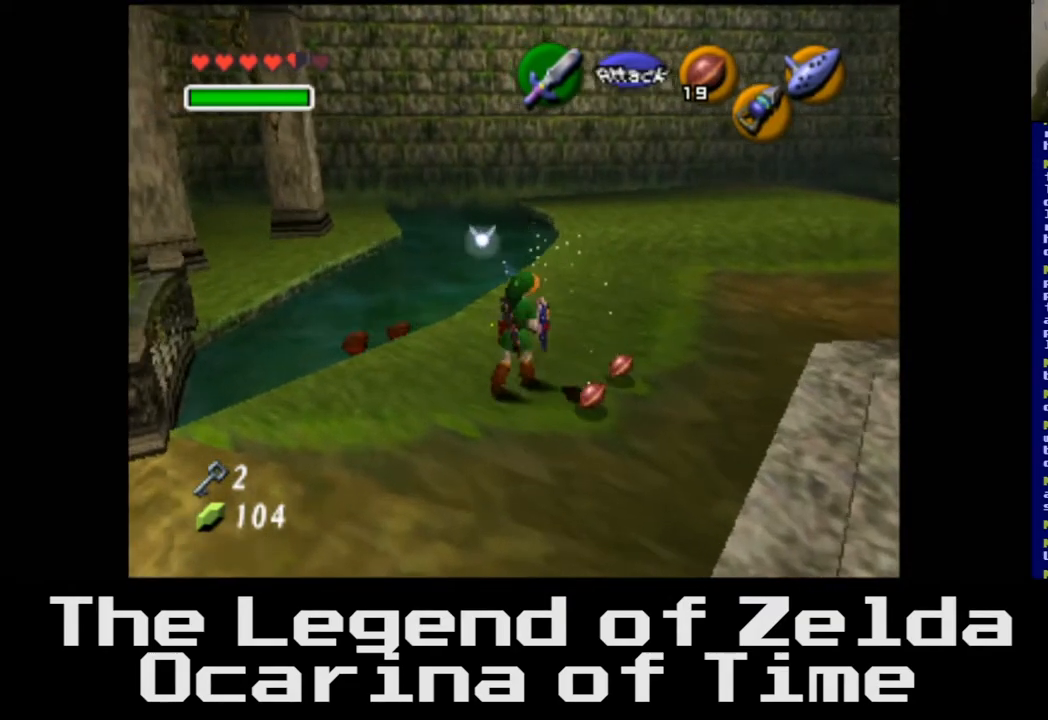
{"buttons": [], "left_stick": "down-left", "right_stick": "center", "events": [[200, "left_stick", "down-right"], [317, "left_stick", "down-left"]]}
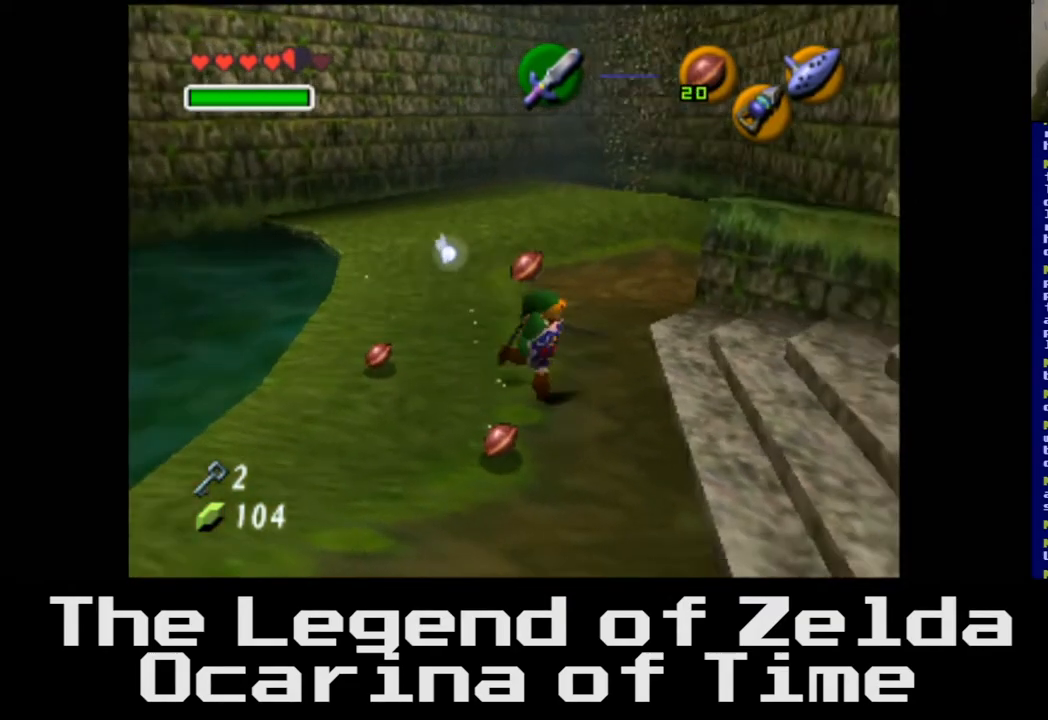
{"buttons": [], "left_stick": "up-left", "right_stick": "center", "events": [[267, "left_stick", "up-left"]]}
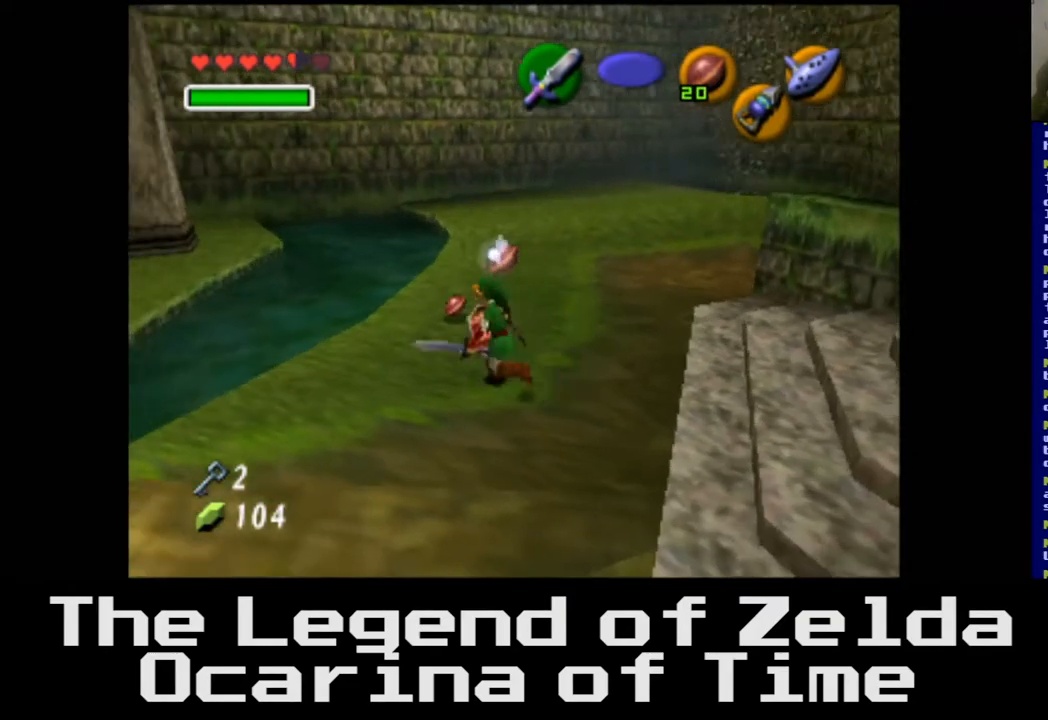
{"buttons": [], "left_stick": "up-left", "right_stick": "center", "events": [[67, "left_stick", "up"], [383, "left_stick", "up-left"]]}
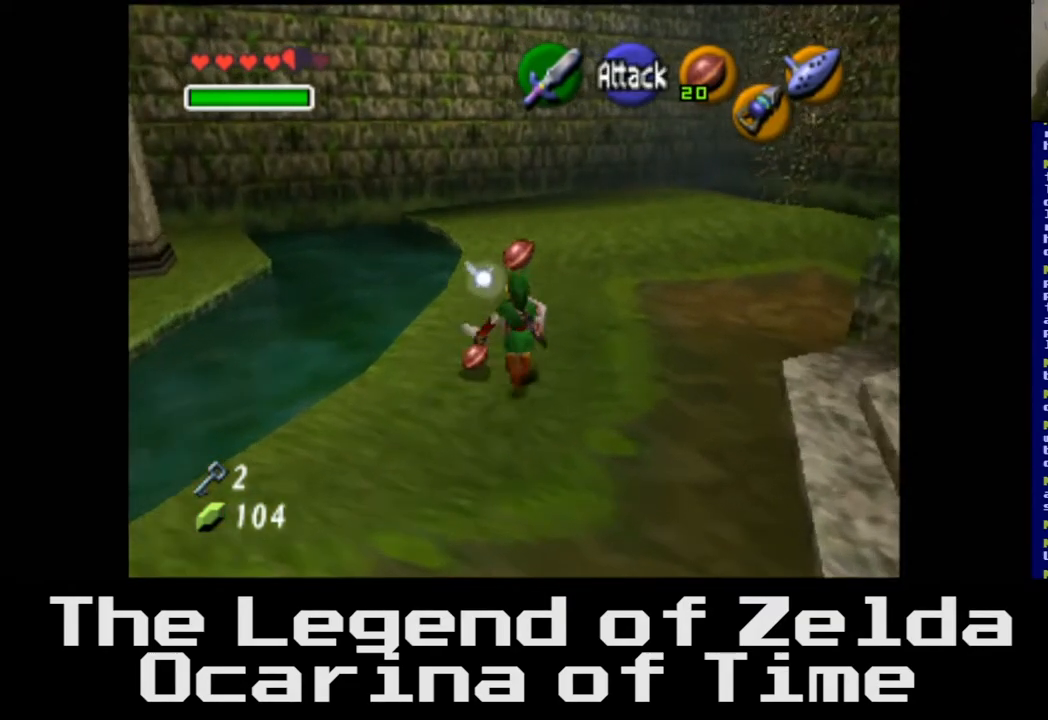
{"buttons": [], "left_stick": "down-left", "right_stick": "center", "events": [[67, "left_stick", "left"], [167, "left_stick", "down-left"]]}
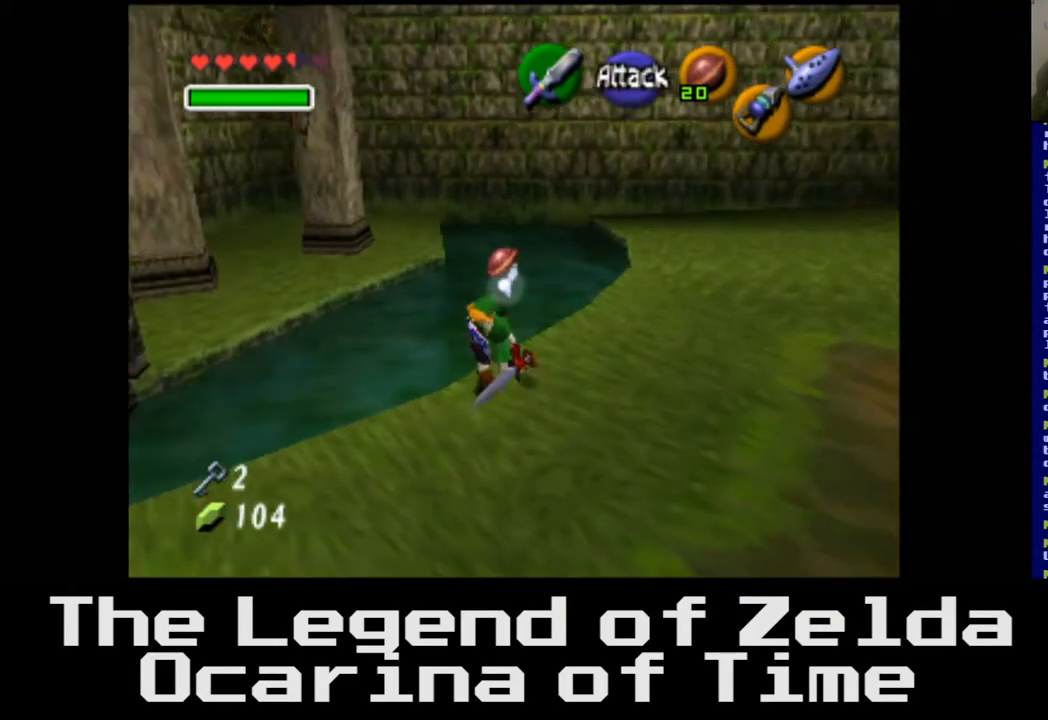
{"buttons": [], "left_stick": "center", "right_stick": "center", "events": [[400, "left_stick", "center"]]}